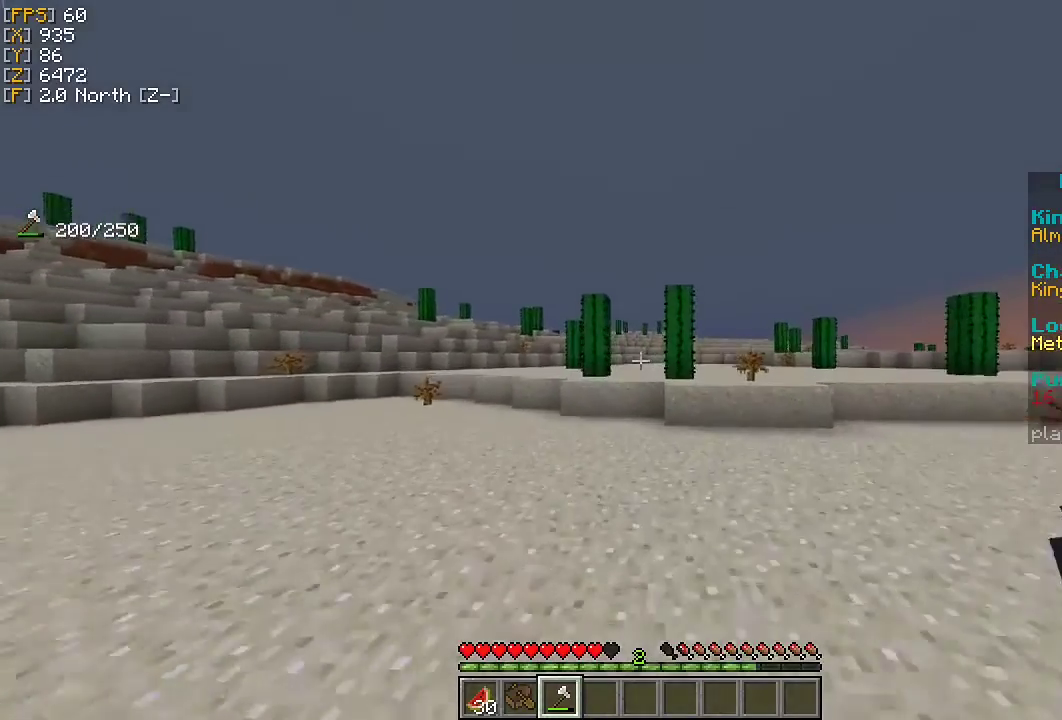
Gameplay with keyboard and mouse; each line is a JSON object with the keys and mouse buttons held at the frame after it. "events" lists presses ("down") and releases ("up") of "a", "d", "s", "w", "mouse_left" and "mouse_right" between this image and that frame as [ms after this image, input, new state], when the widget could be followed in between. "mouse_left", "mouse_right" = the "left", "right" buttons of the "mouse" list. No other keys are recorded. Fast repeated clicks can show as one long hold. Mouse movement is not recorded.
{"keys": ["w"], "mouse": [], "events": []}
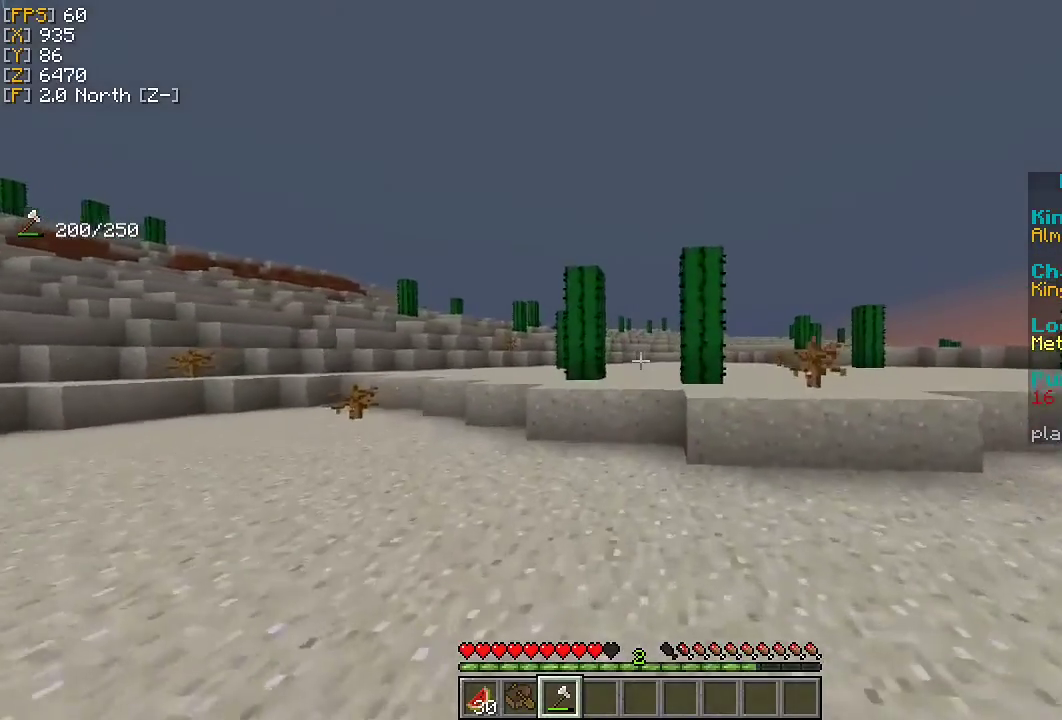
{"keys": ["w"], "mouse": [], "events": []}
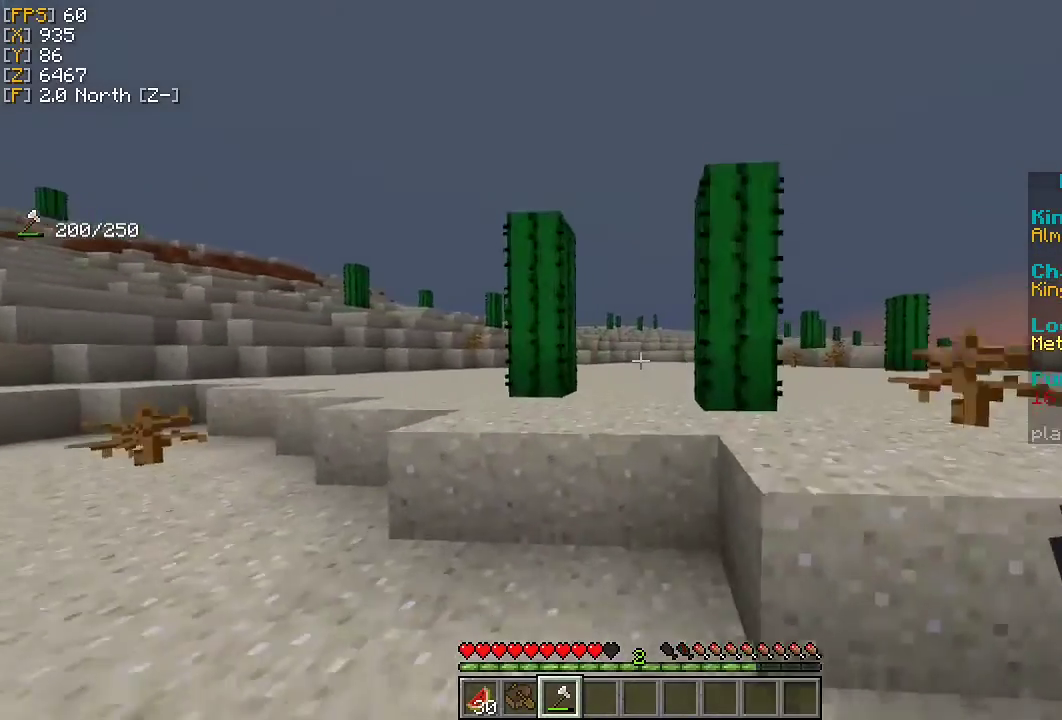
{"keys": ["w"], "mouse": [], "events": []}
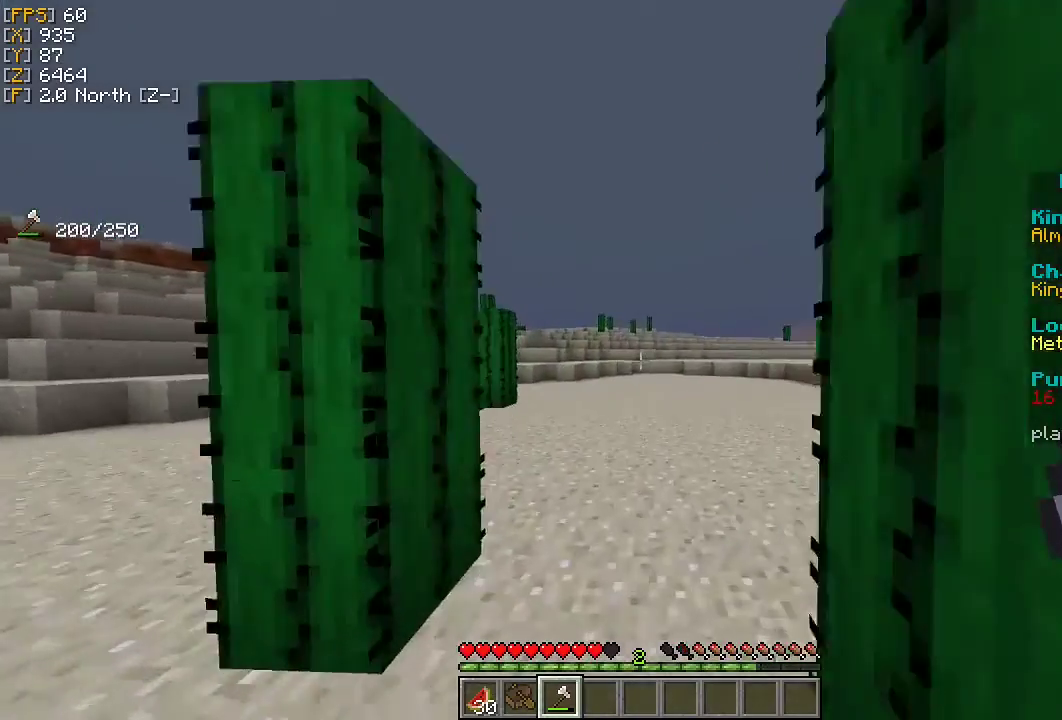
{"keys": ["w"], "mouse": [], "events": []}
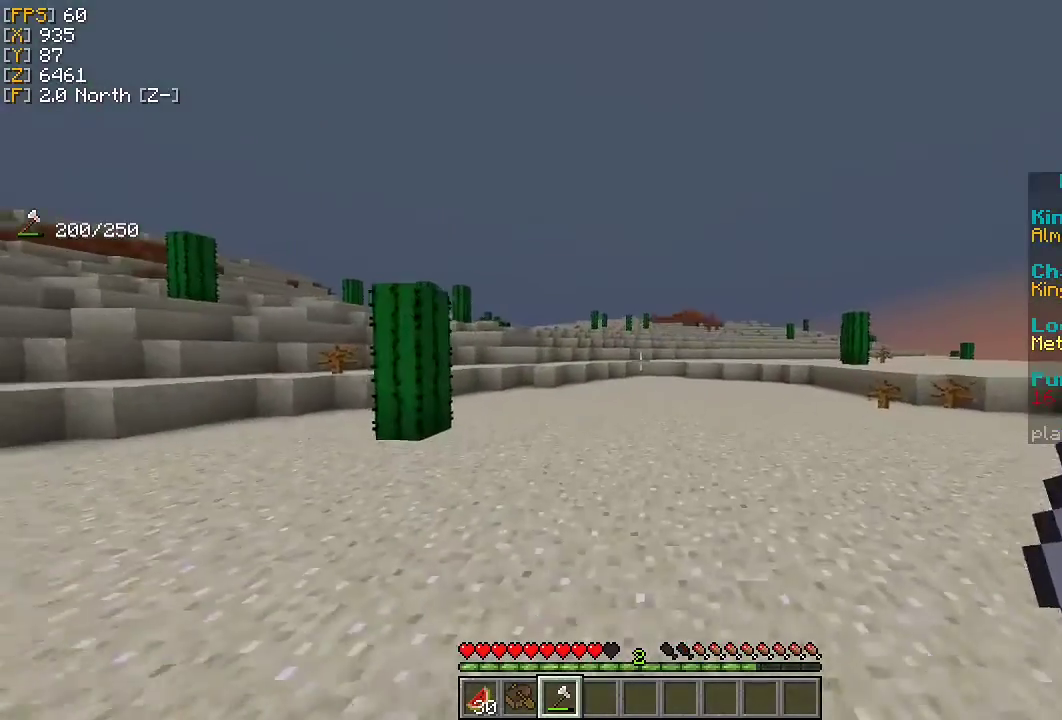
{"keys": ["w"], "mouse": [], "events": []}
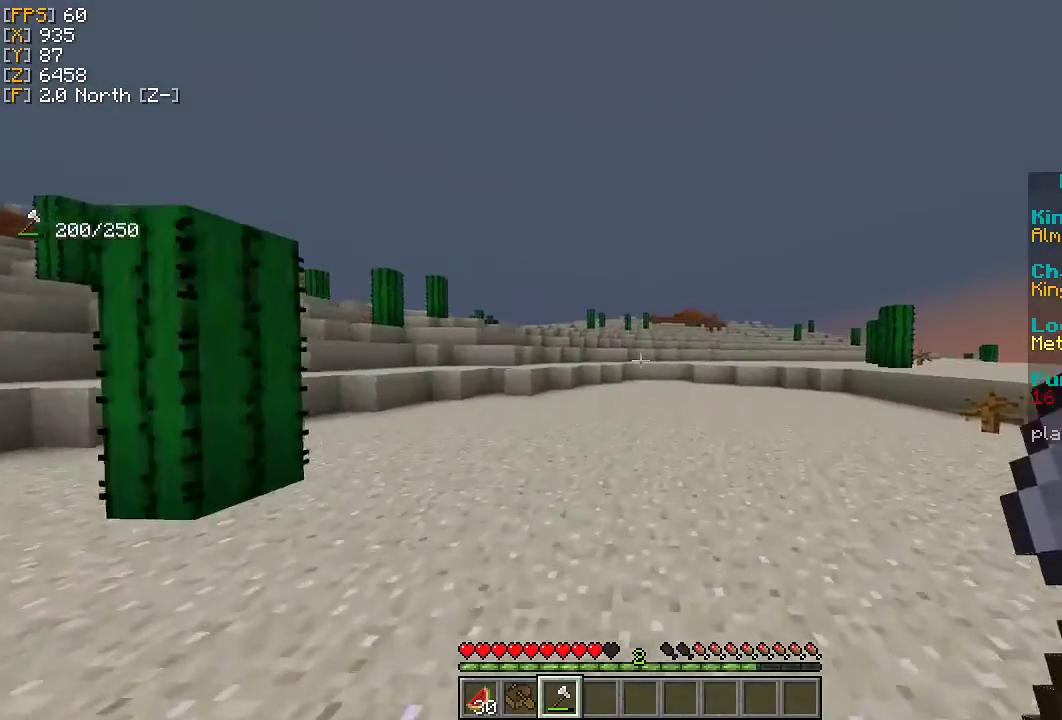
{"keys": ["w"], "mouse": [], "events": []}
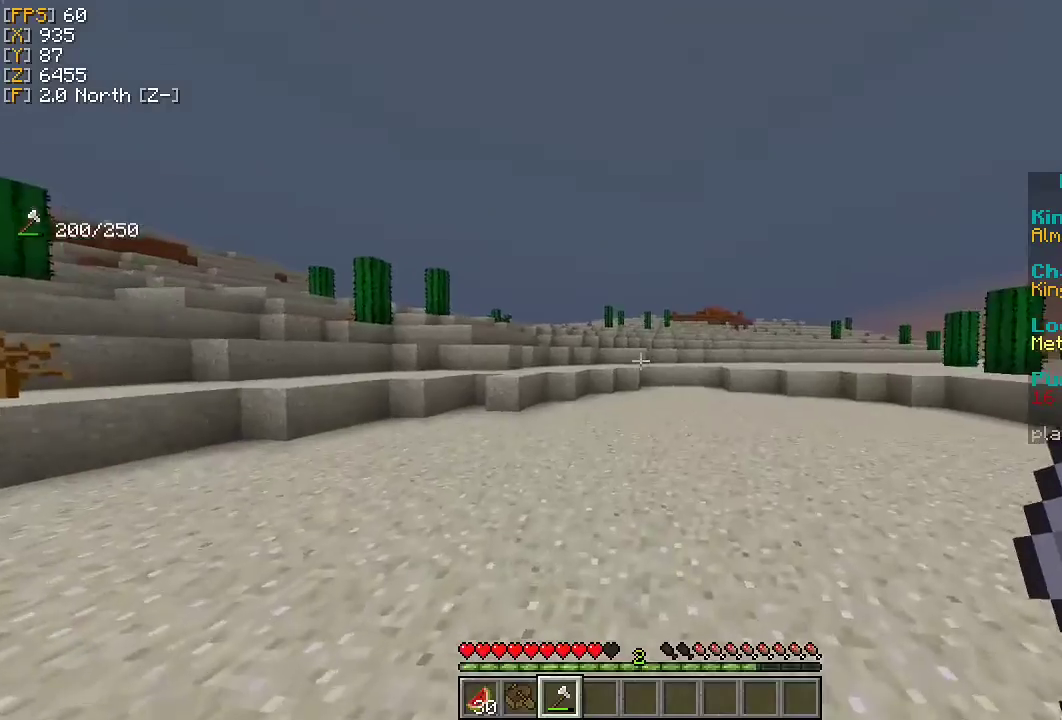
{"keys": ["w"], "mouse": [], "events": []}
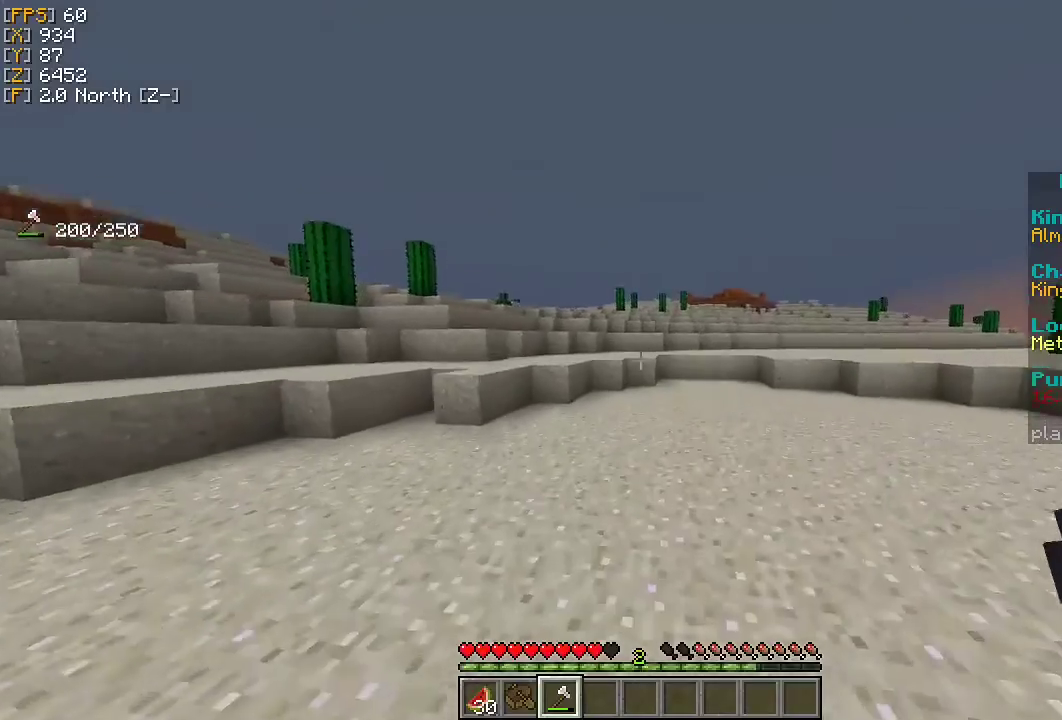
{"keys": ["w"], "mouse": [], "events": []}
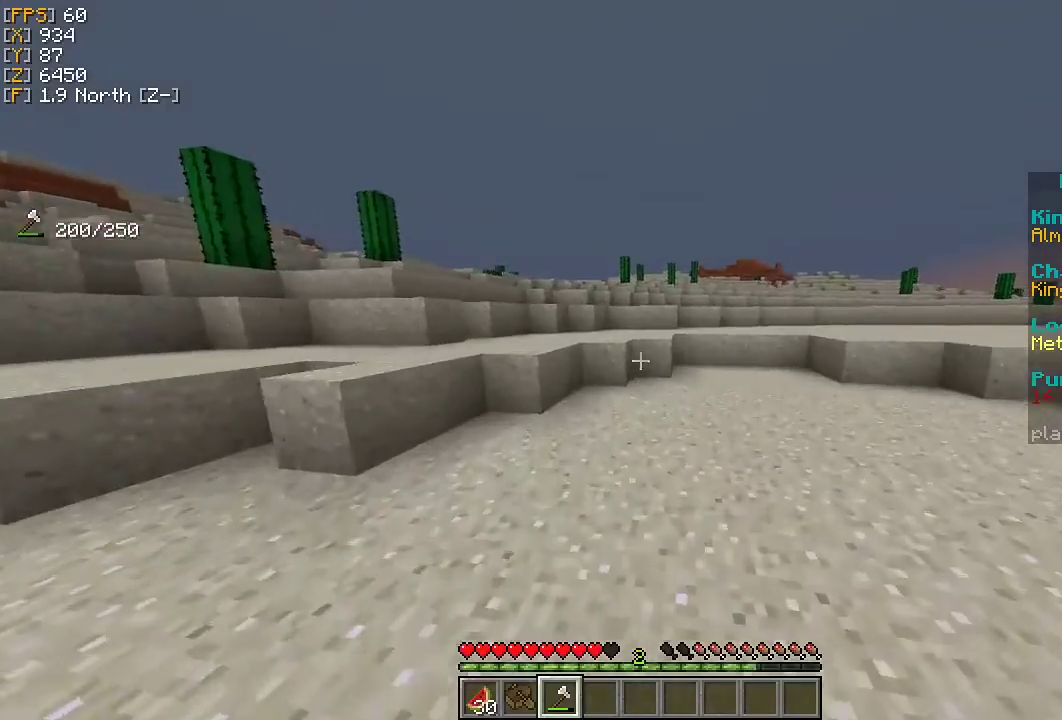
{"keys": ["w"], "mouse": [], "events": []}
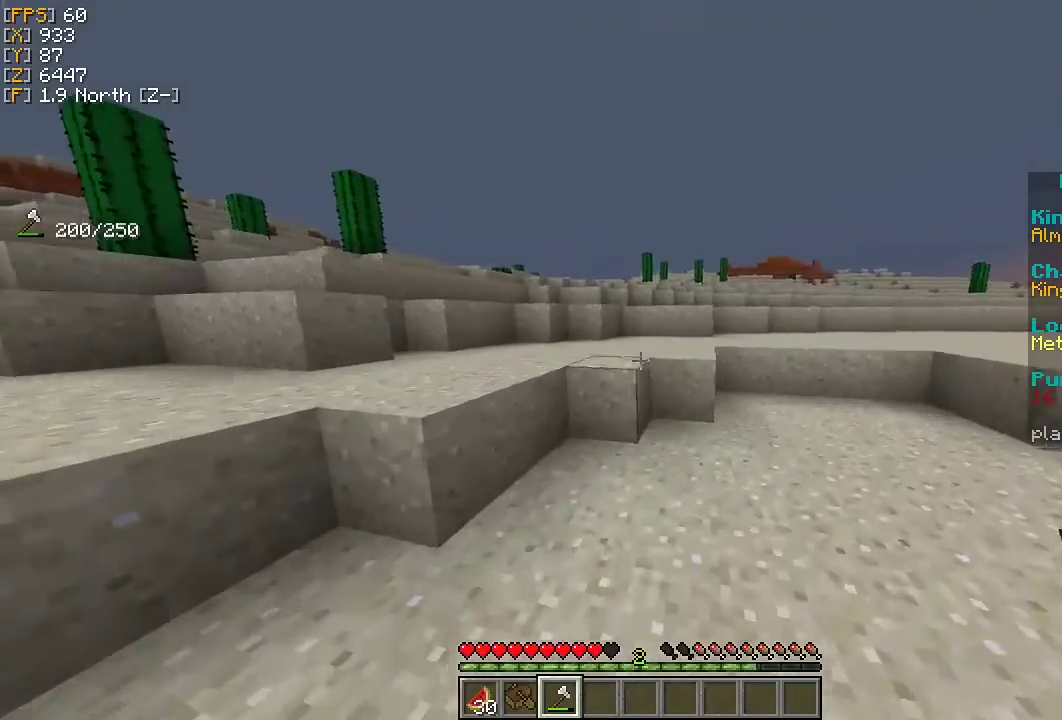
{"keys": ["w"], "mouse": [], "events": []}
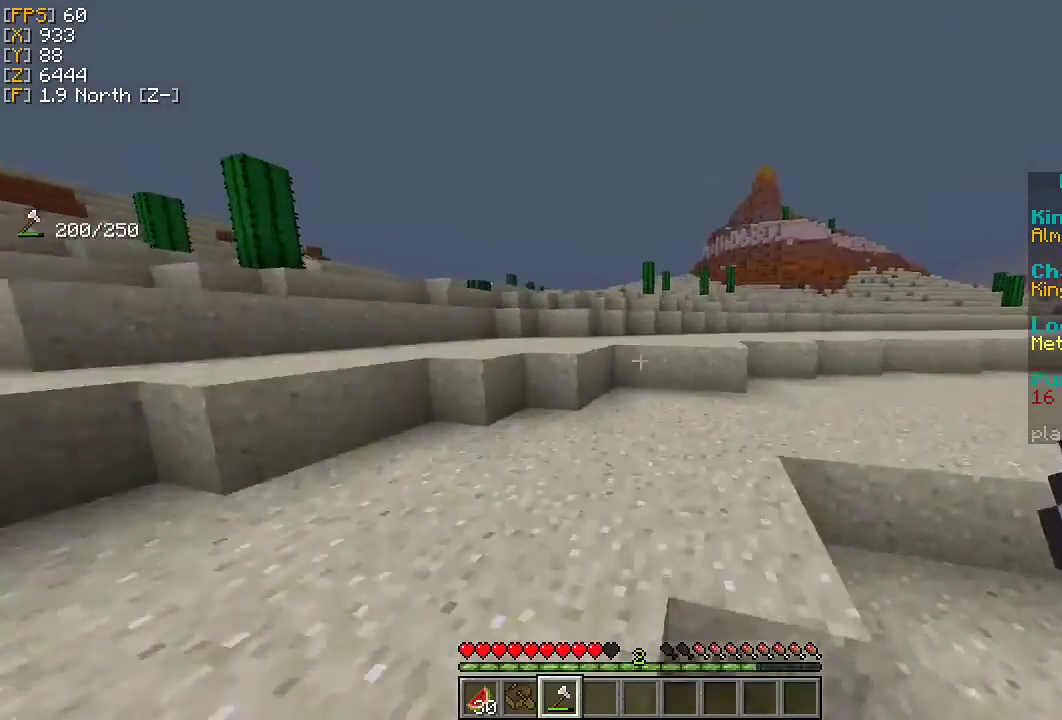
{"keys": ["w"], "mouse": [], "events": []}
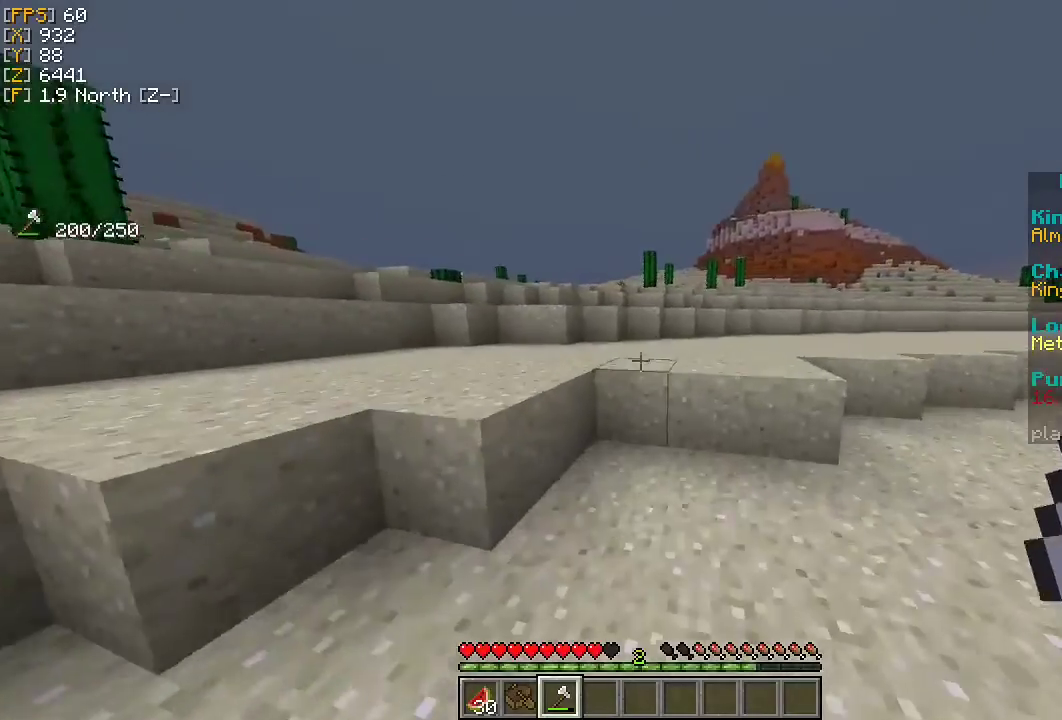
{"keys": ["w"], "mouse": [], "events": []}
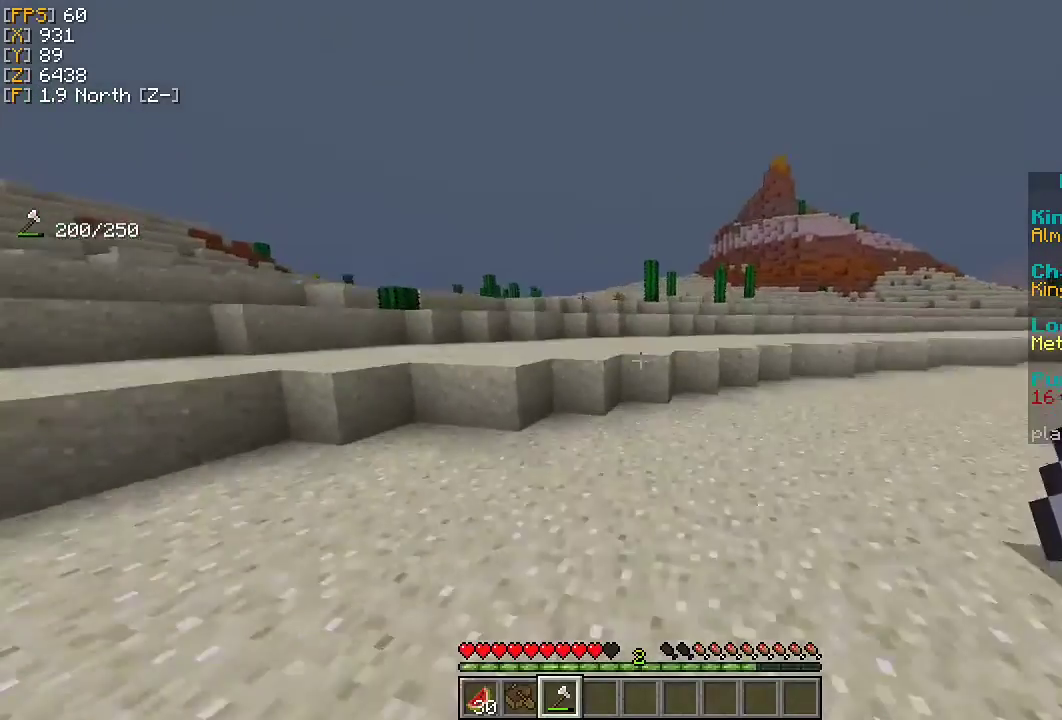
{"keys": ["w"], "mouse": [], "events": []}
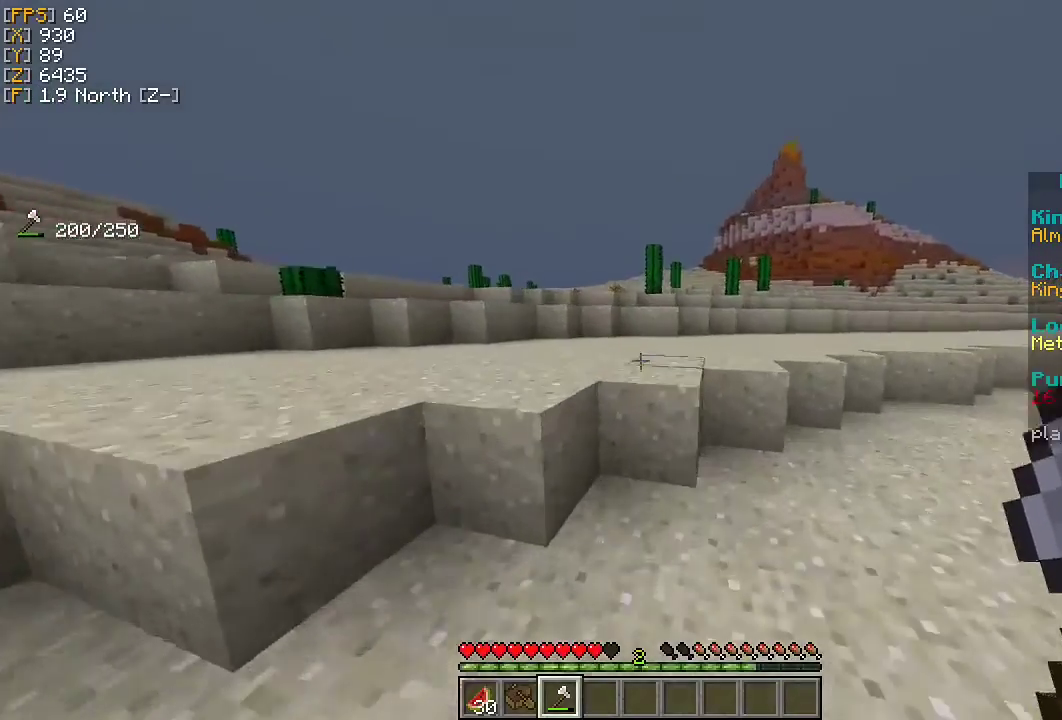
{"keys": ["w"], "mouse": [], "events": []}
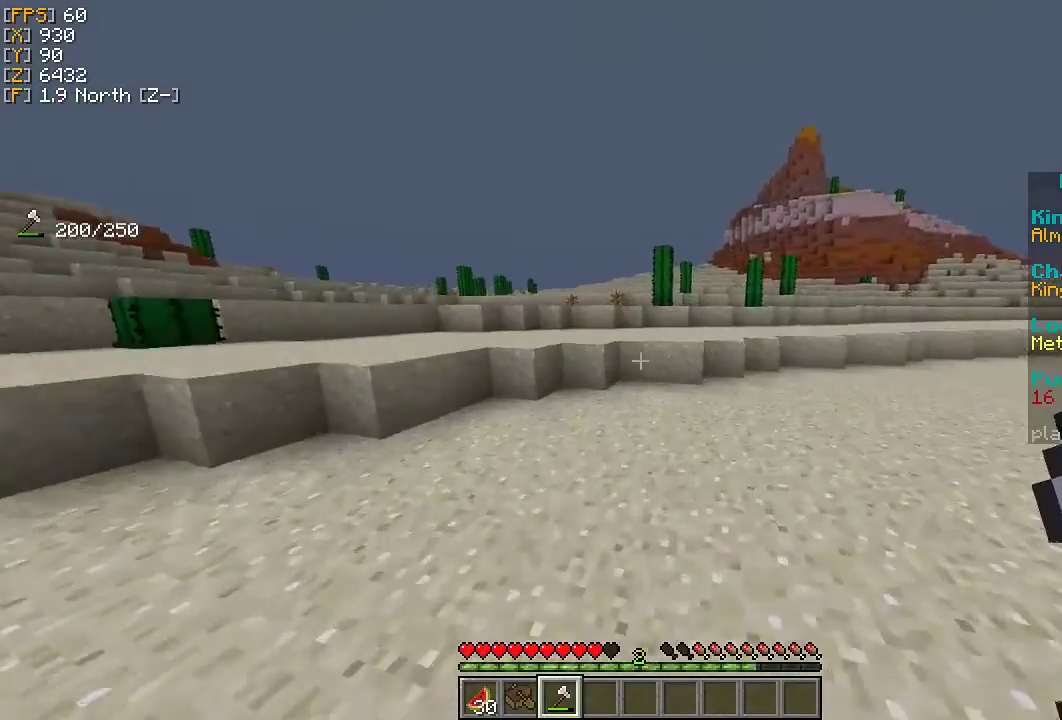
{"keys": ["w"], "mouse": [], "events": []}
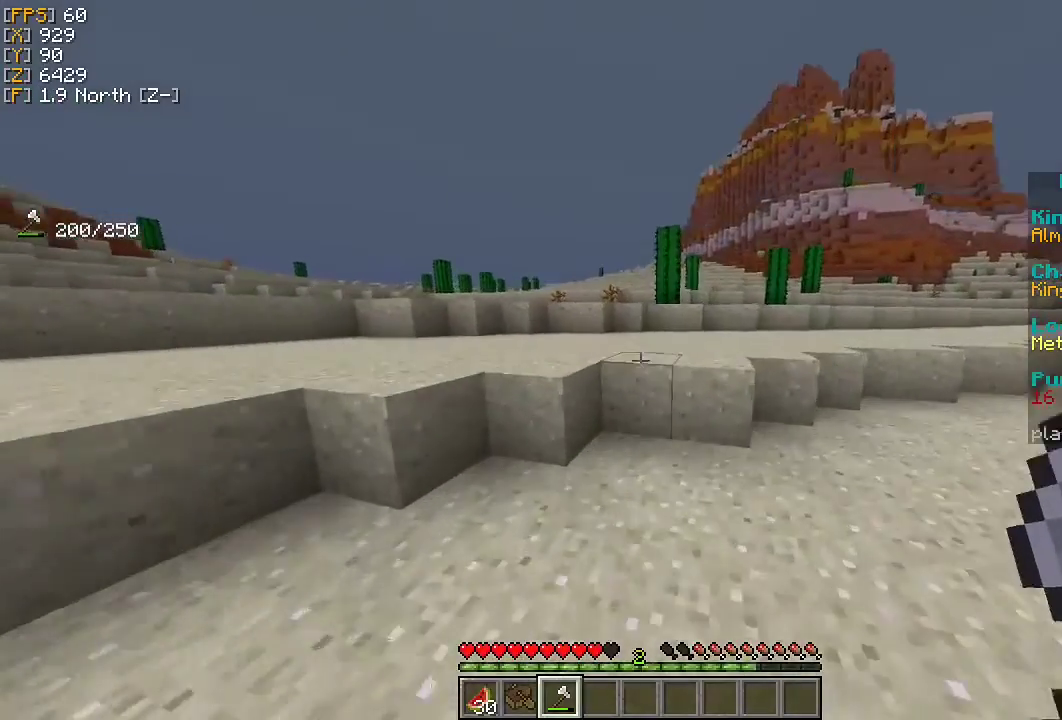
{"keys": ["w"], "mouse": [], "events": []}
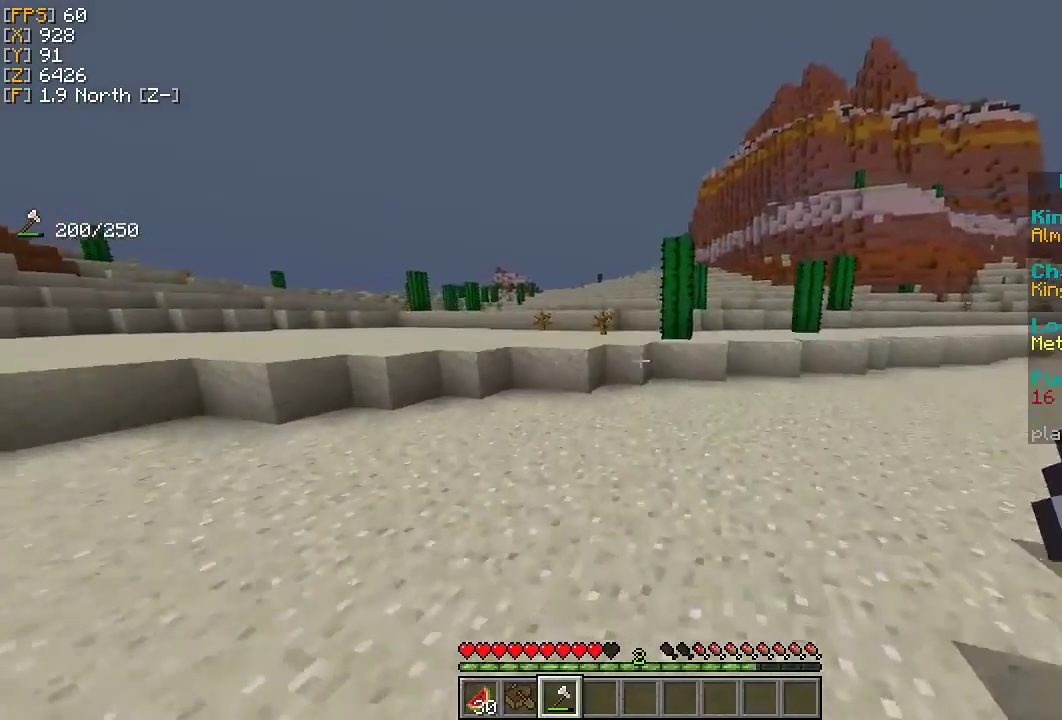
{"keys": ["w"], "mouse": [], "events": [[200, "a", "down"], [400, "a", "up"]]}
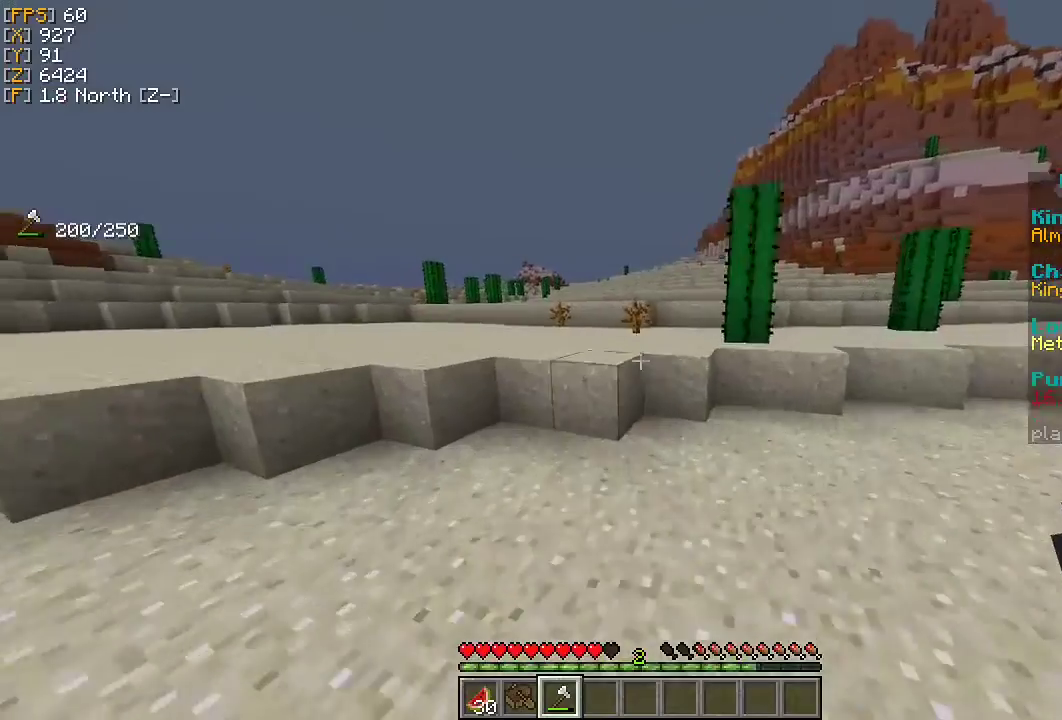
{"keys": ["w"], "mouse": [], "events": []}
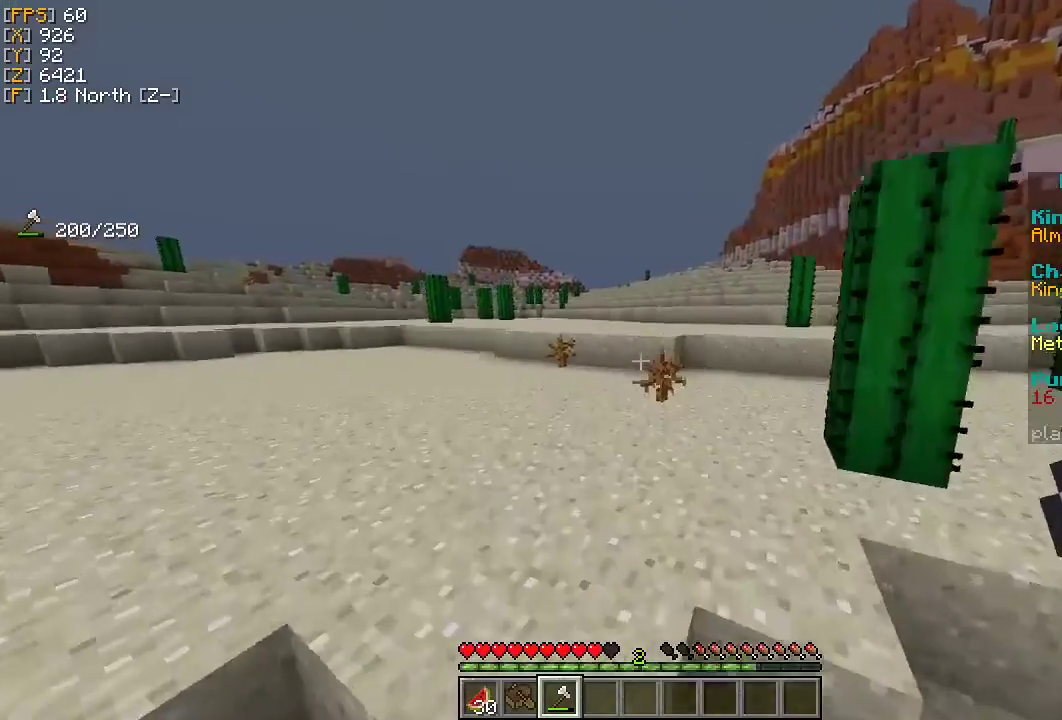
{"keys": ["w"], "mouse": [], "events": []}
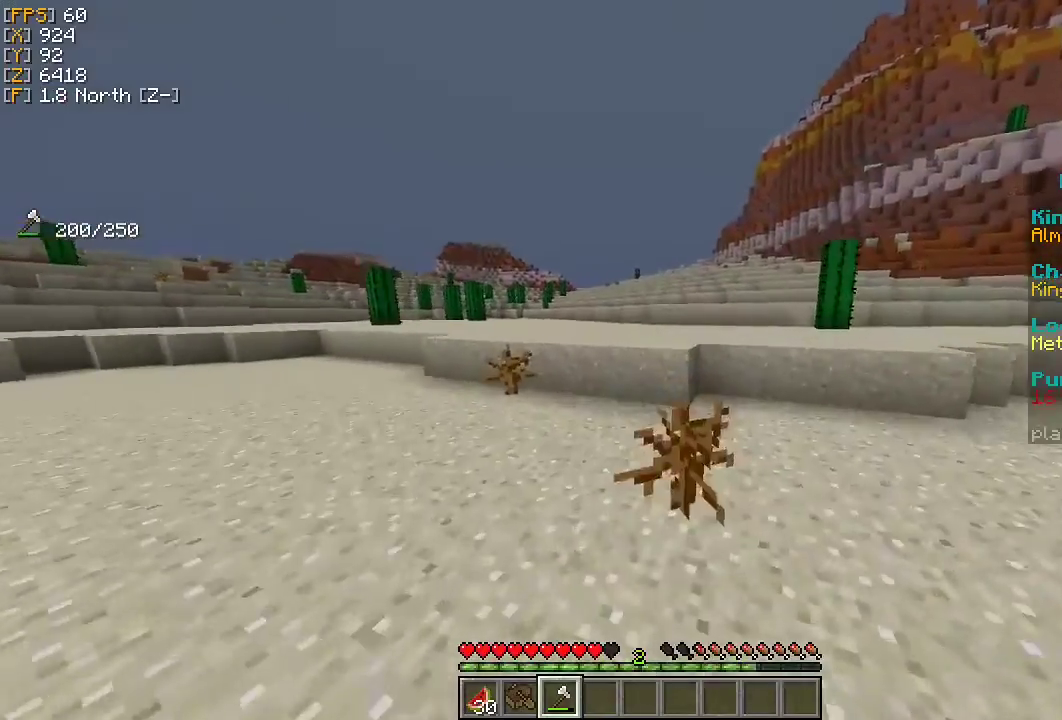
{"keys": ["w"], "mouse": [], "events": []}
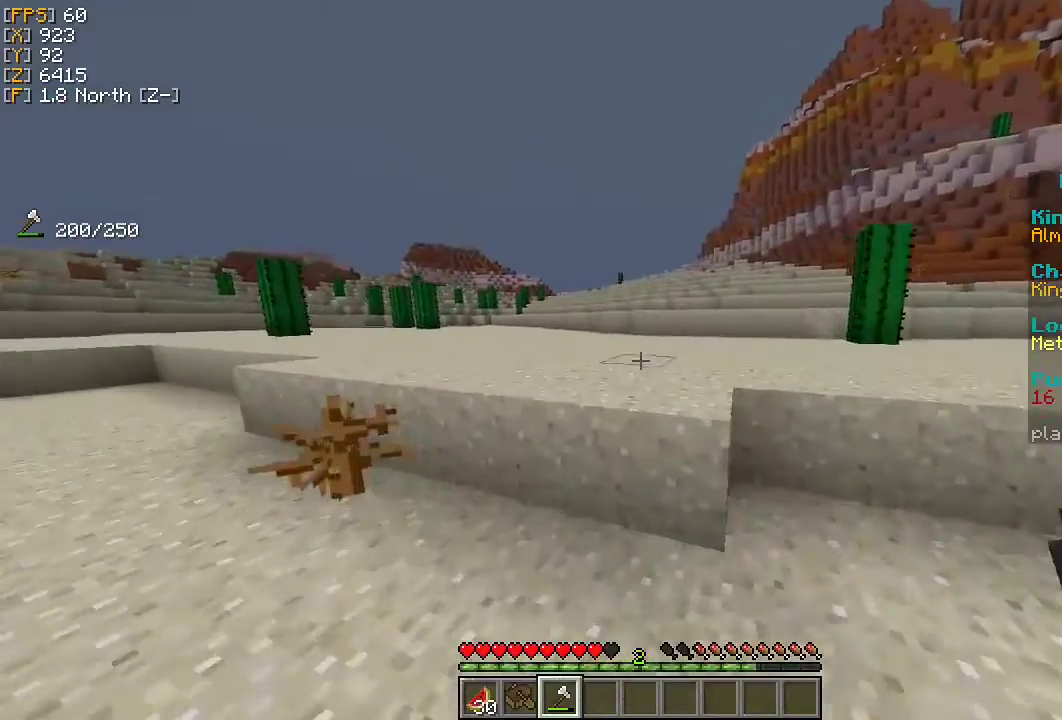
{"keys": ["w"], "mouse": [], "events": []}
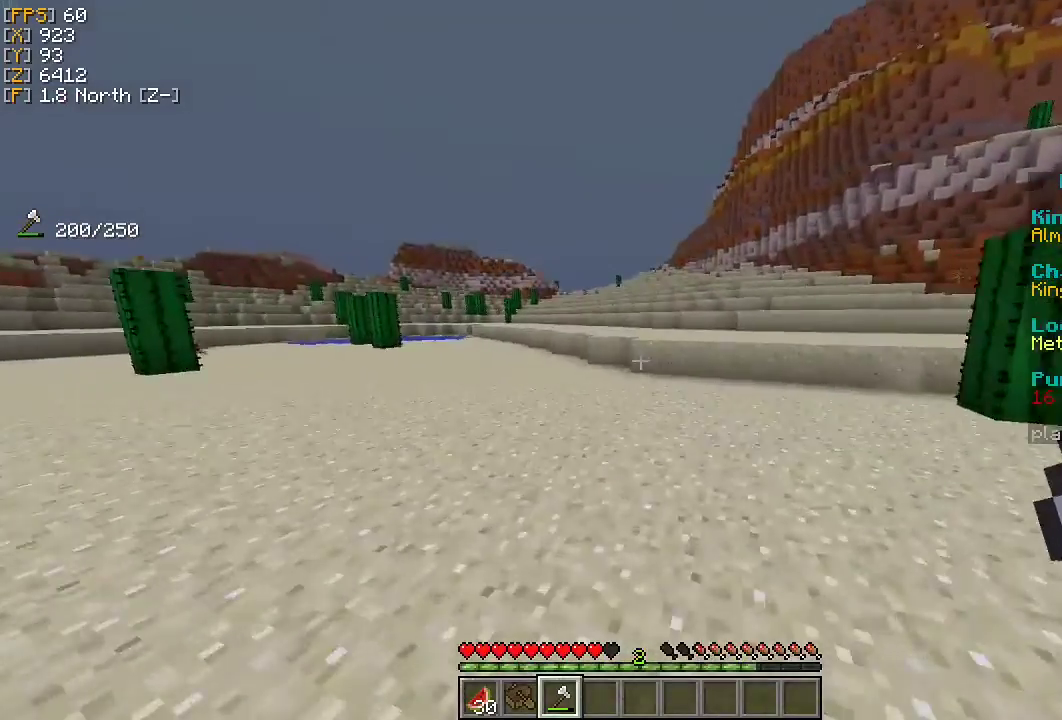
{"keys": ["w"], "mouse": [], "events": []}
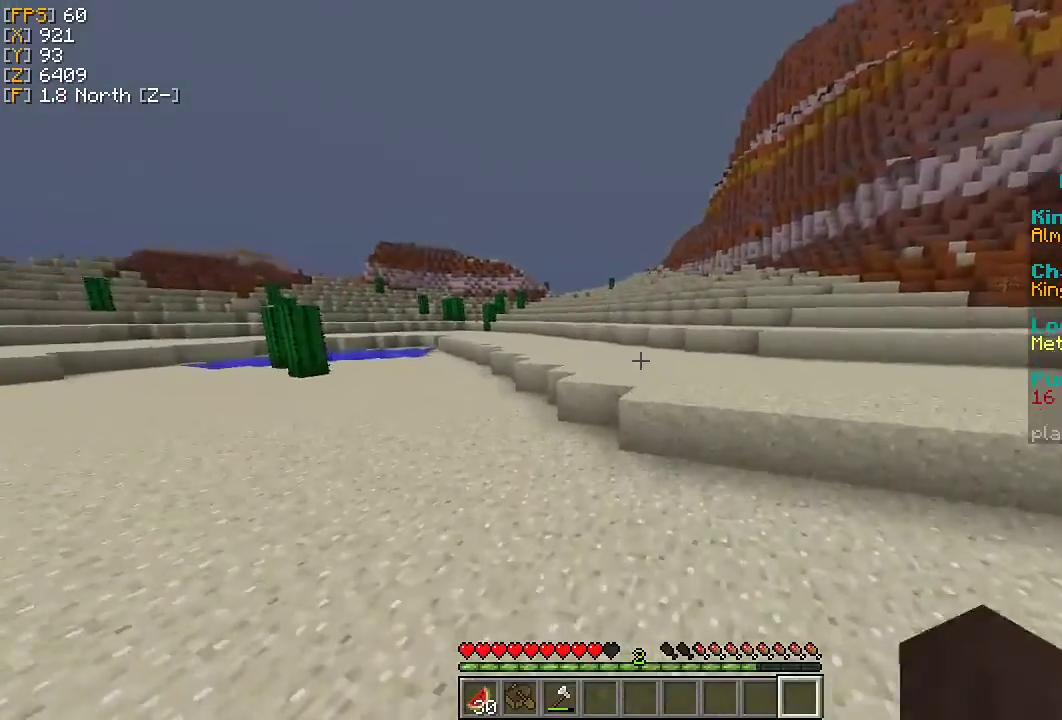
{"keys": ["w"], "mouse": [], "events": []}
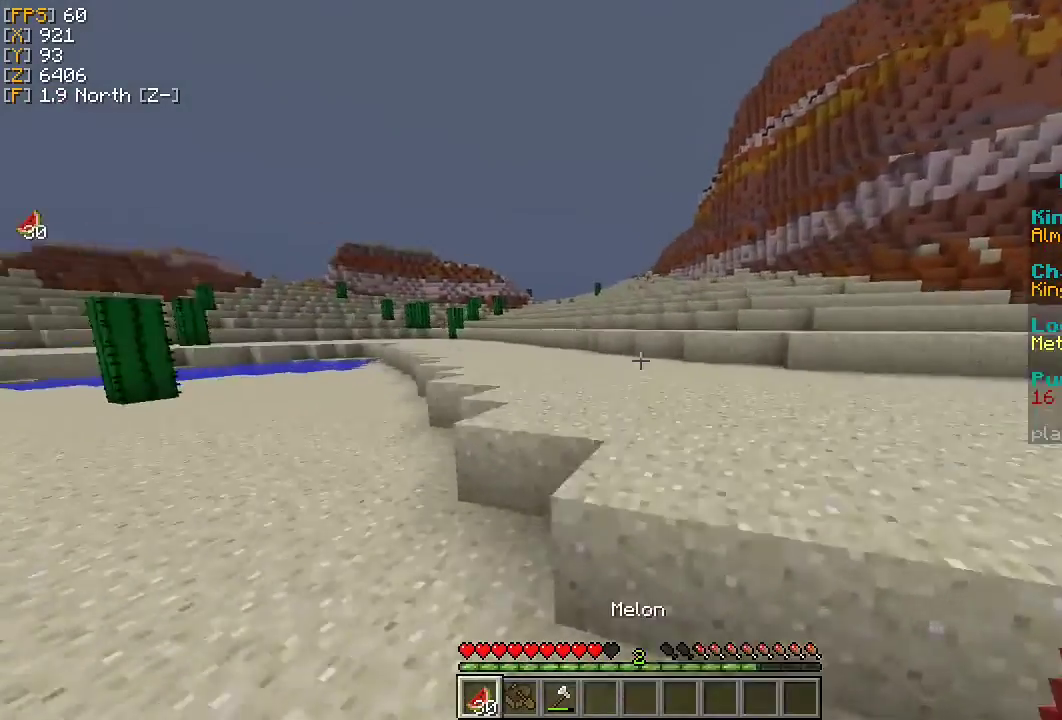
{"keys": ["w"], "mouse": ["right"], "events": [[67, "mouse_right", "down"]]}
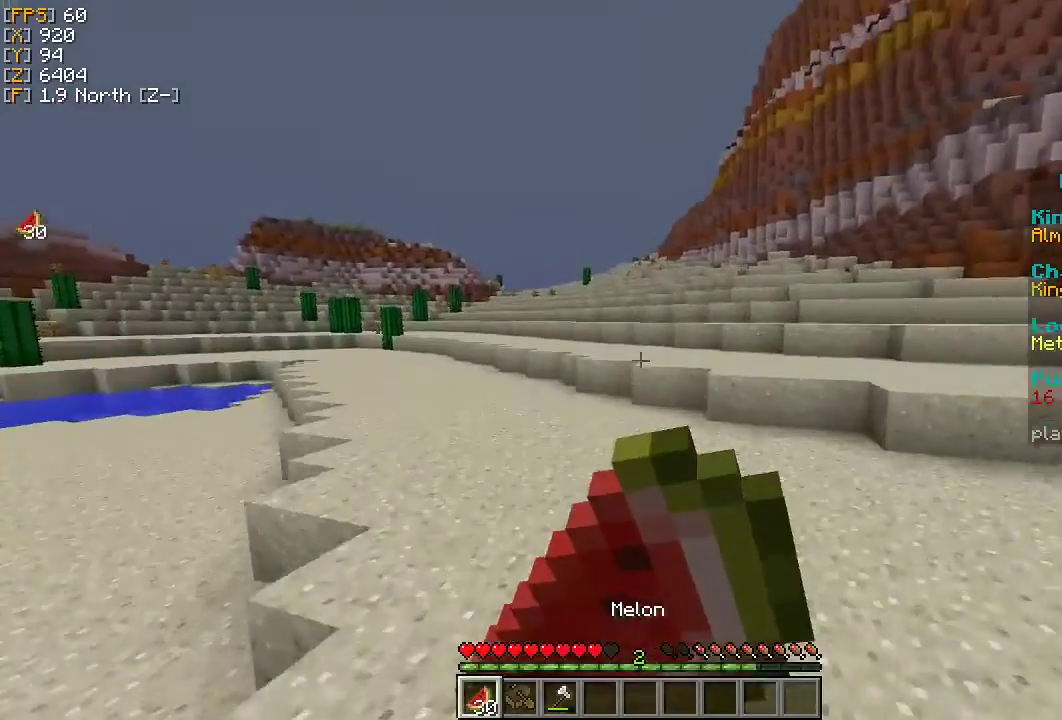
{"keys": ["w"], "mouse": ["right"], "events": []}
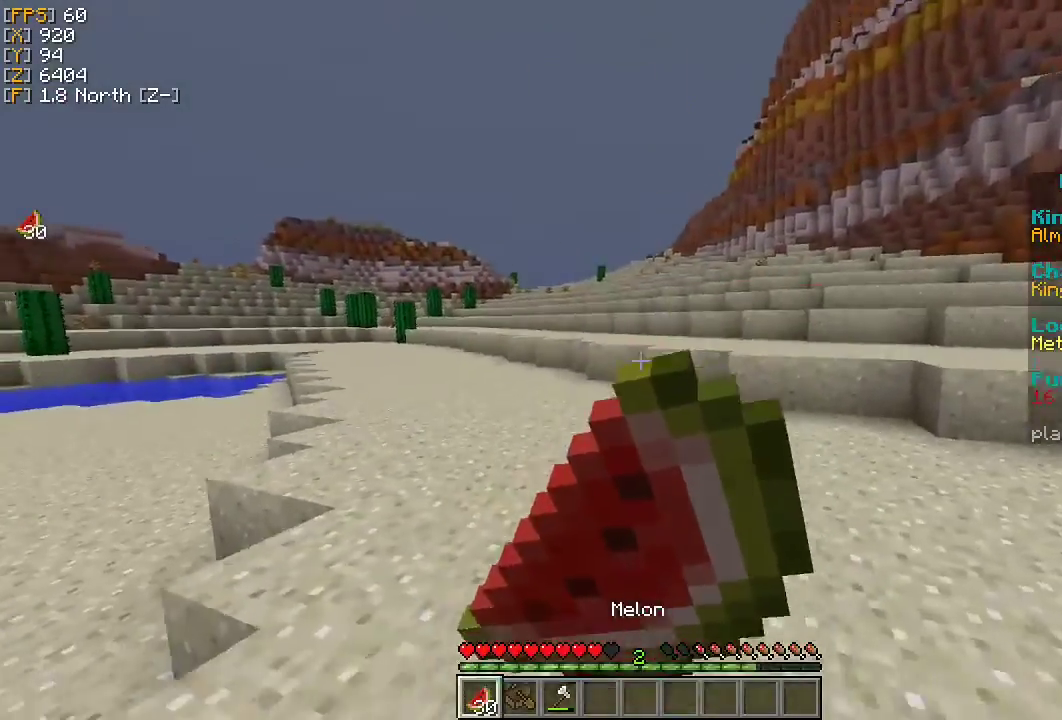
{"keys": ["w"], "mouse": ["right"], "events": []}
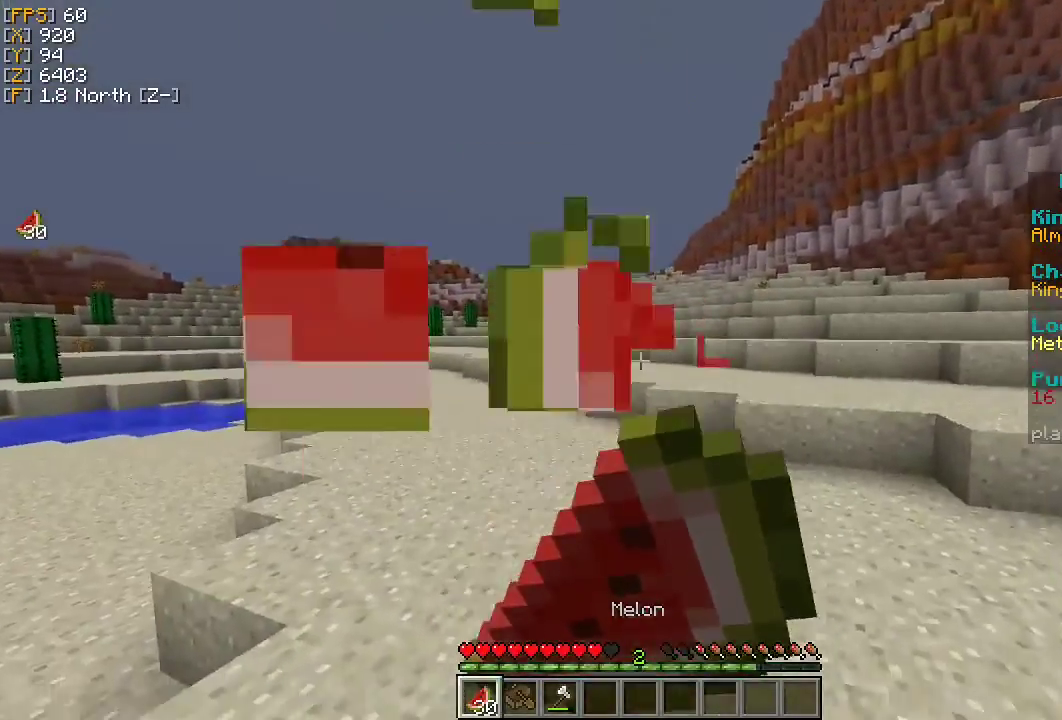
{"keys": ["a", "w"], "mouse": ["right"], "events": [[400, "a", "down"]]}
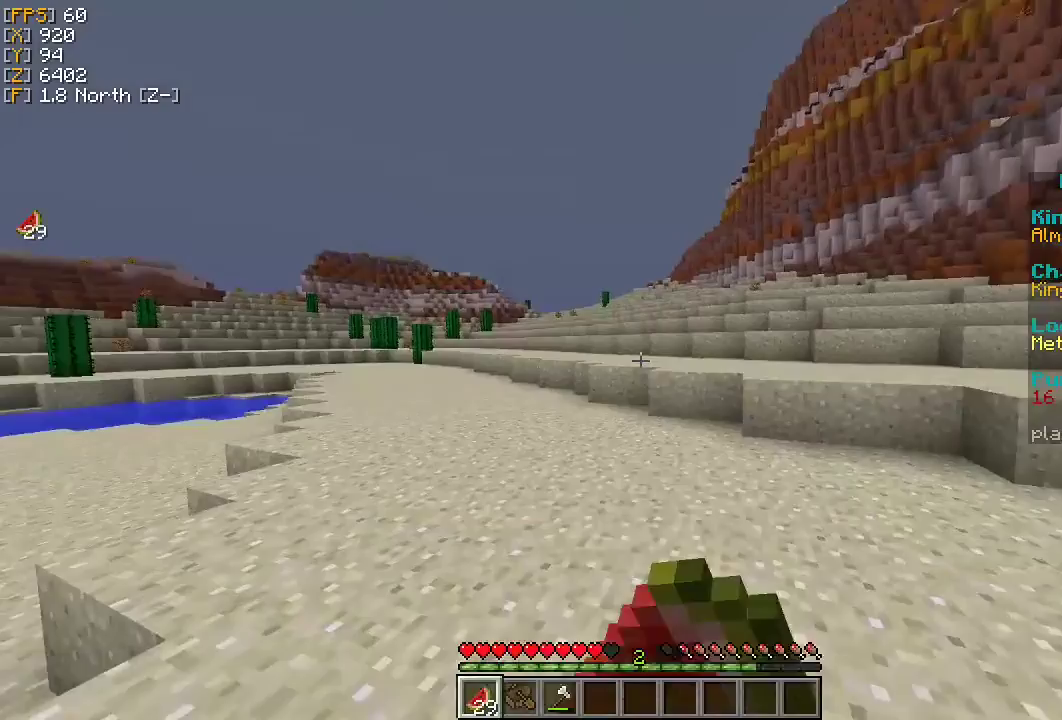
{"keys": ["a", "w"], "mouse": ["right"], "events": []}
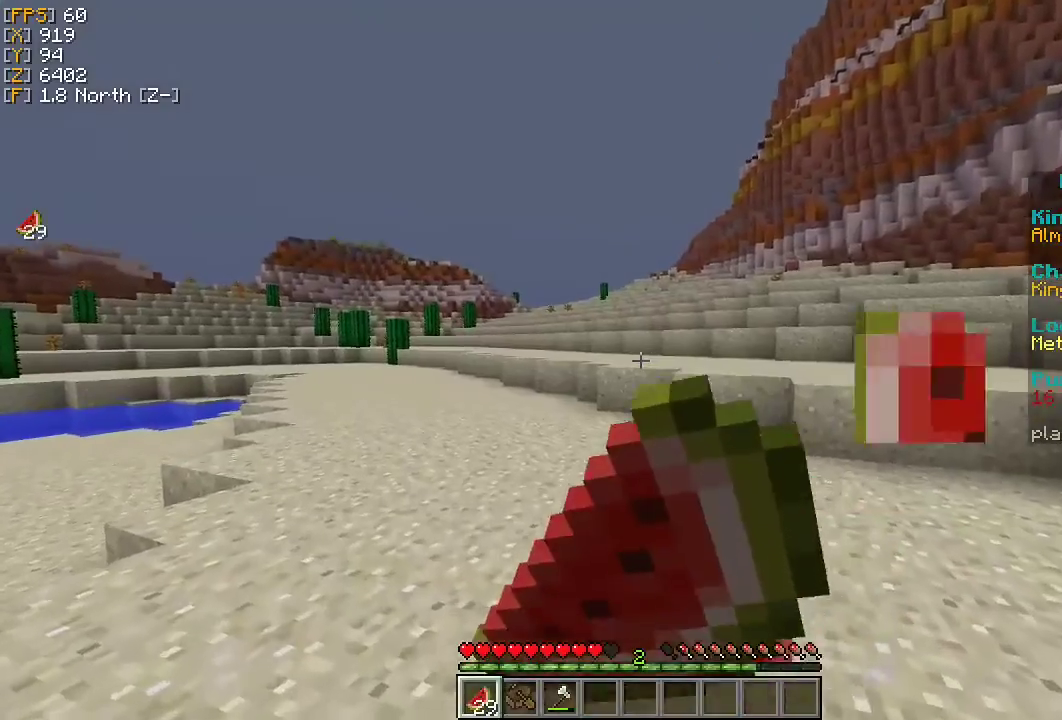
{"keys": ["a", "w"], "mouse": ["right"], "events": []}